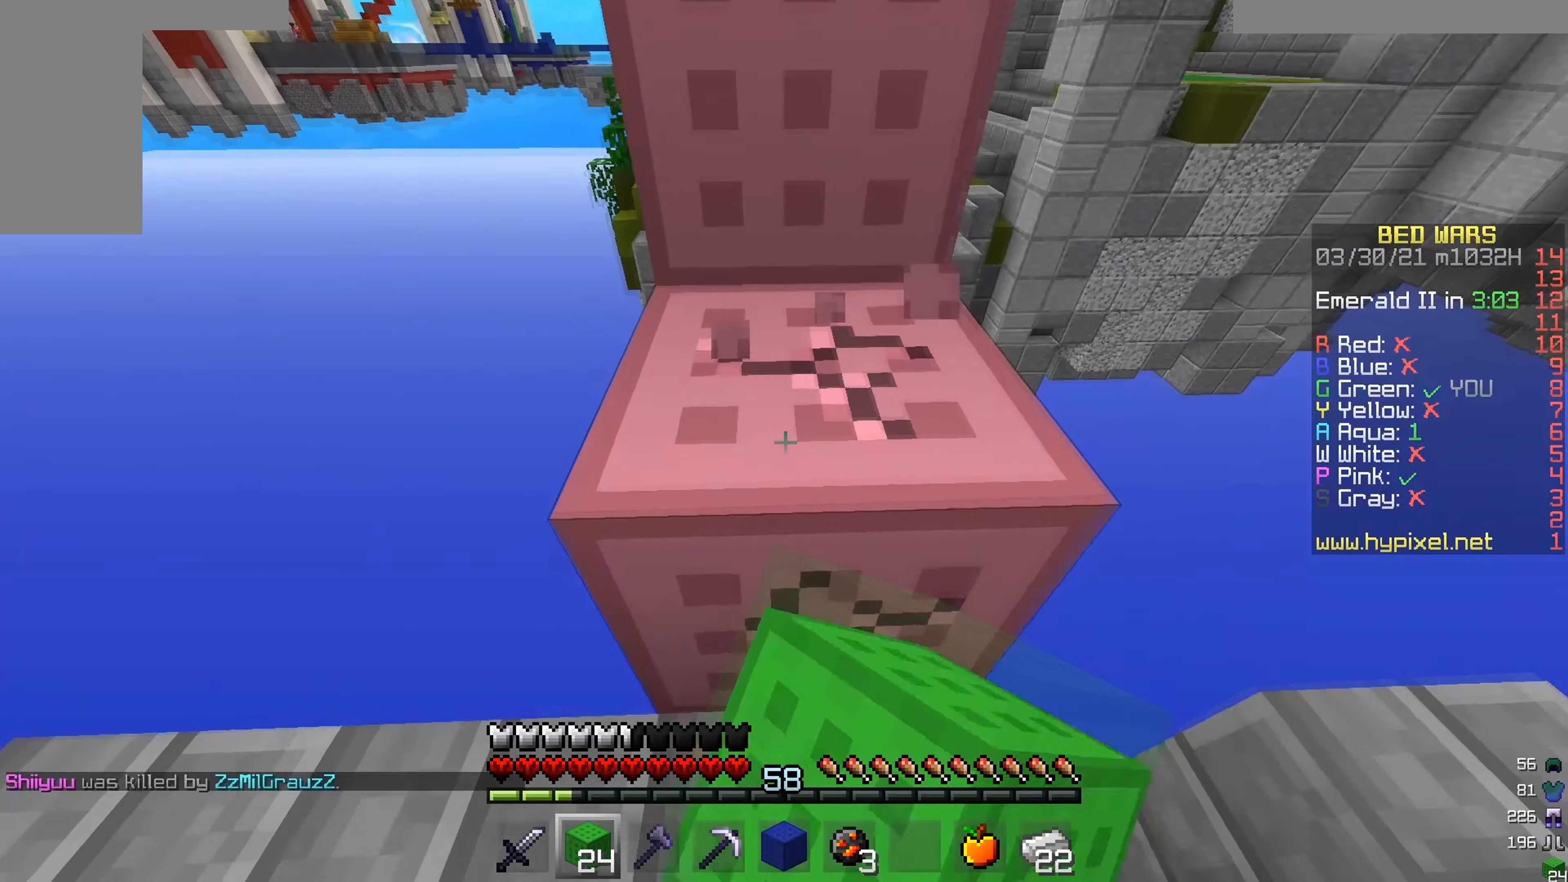
Gameplay with keyboard and mouse; each line is a JSON object with the keys and mouse buttons held at the frame after it. "events" lists presses ("down") and releases ("up") of "a", "d", "s", "w", "mouse_left" and "mouse_right" between this image and that frame as [ms after this image, input, new state], when the widget could be followed in between. "mouse_left", "mouse_right" = the "left", "right" buttons of the "mouse" list. No other keys are recorded. Fast repeated clicks can show as one long hold. Mouse movement is not recorded.
{"keys": [], "mouse": ["left"], "events": [[134, "w", "up"]]}
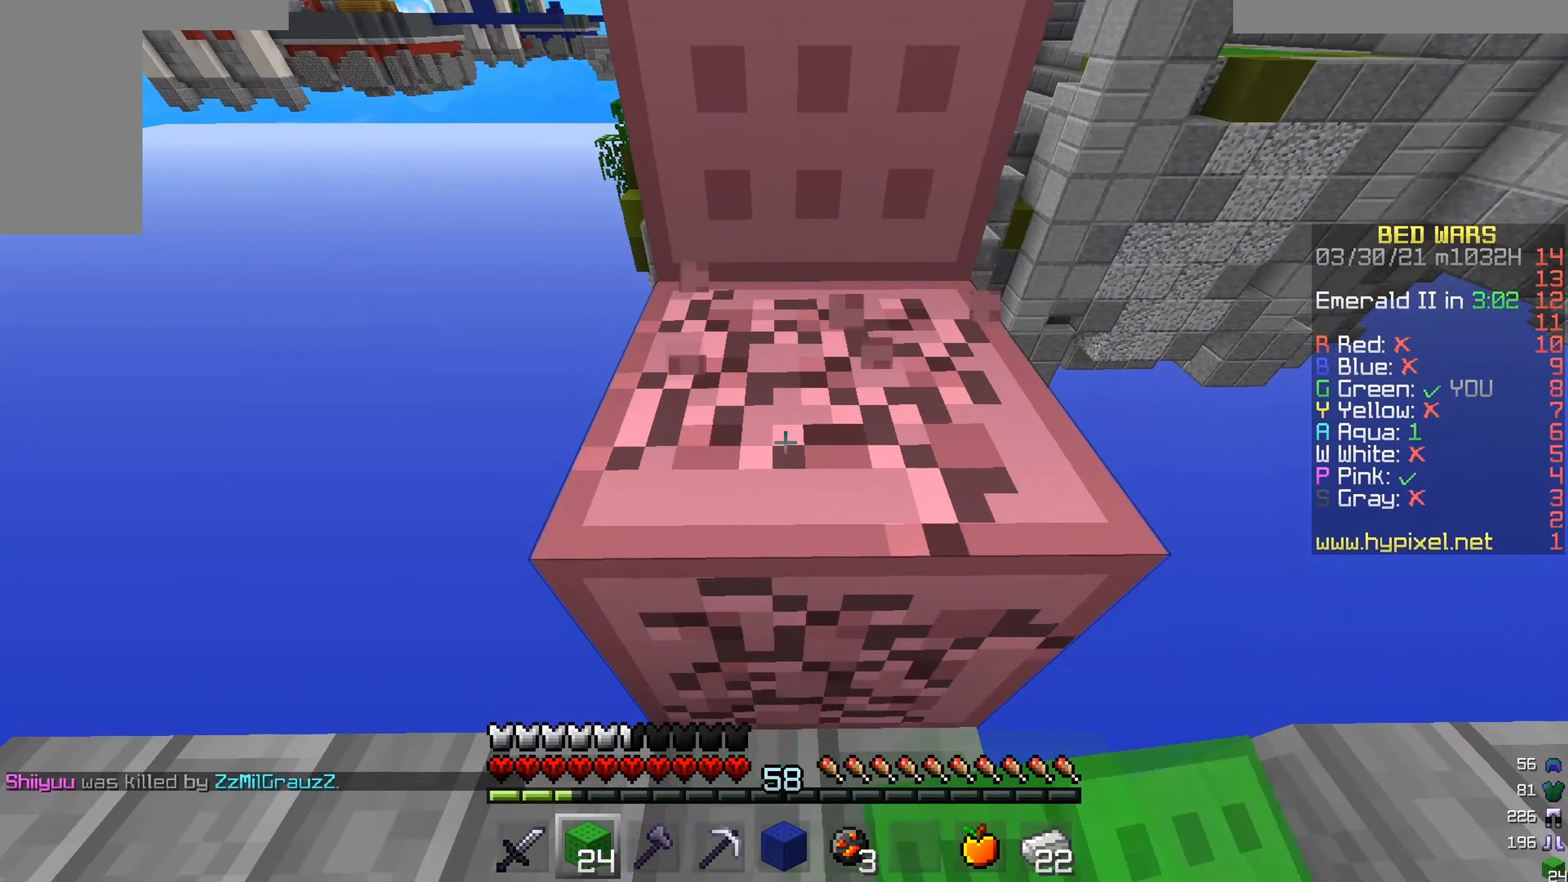
{"keys": ["w"], "mouse": [], "events": [[200, "w", "down"], [333, "w", "up"], [483, "w", "down"], [500, "mouse_left", "up"]]}
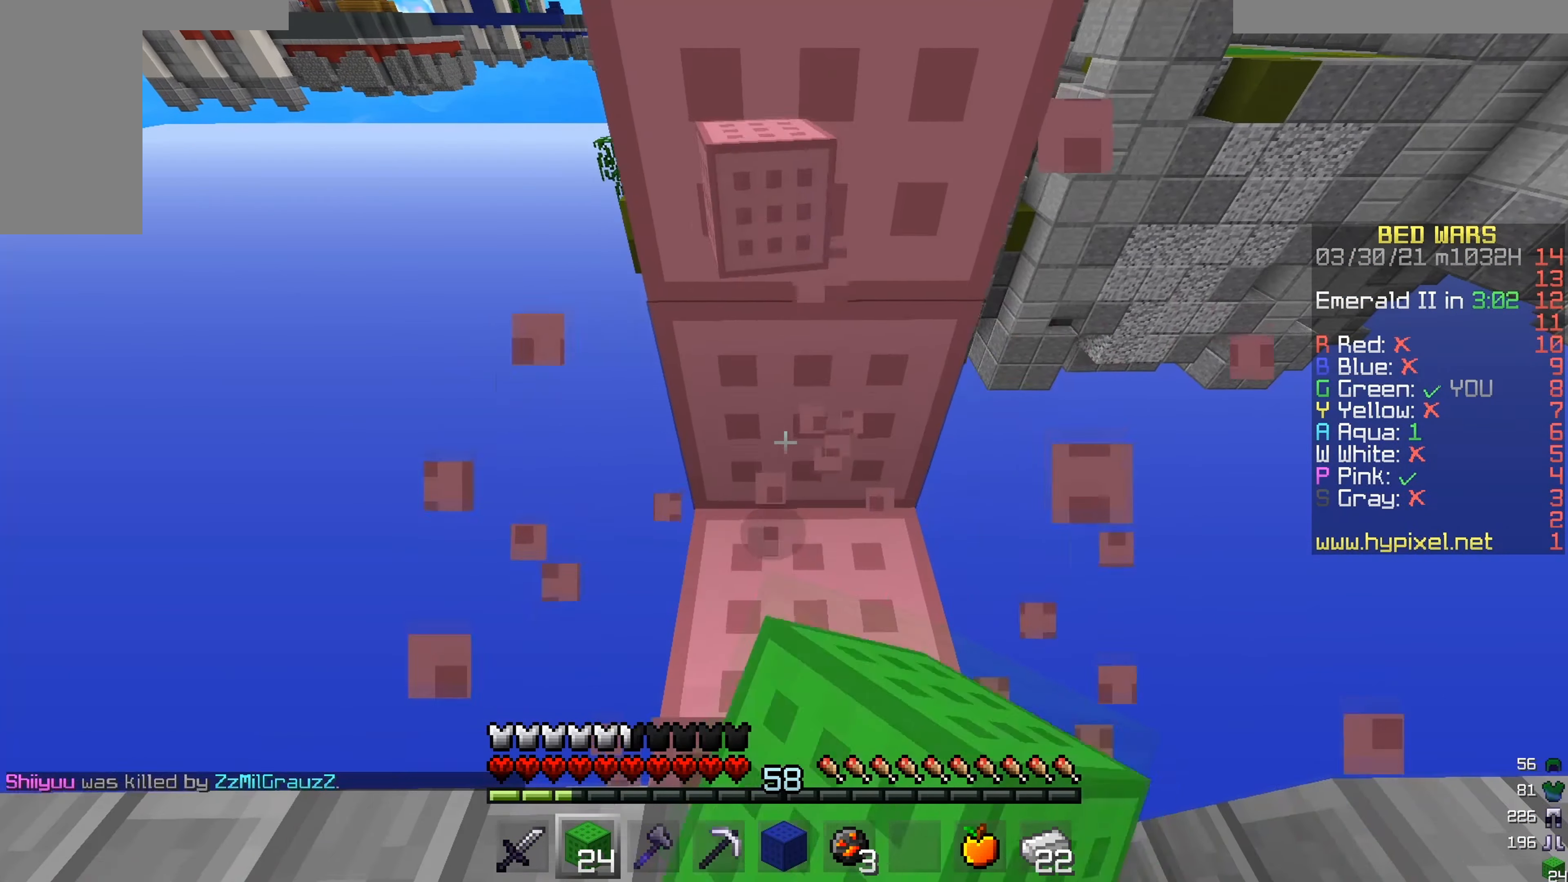
{"keys": [], "mouse": [], "events": [[234, "w", "up"]]}
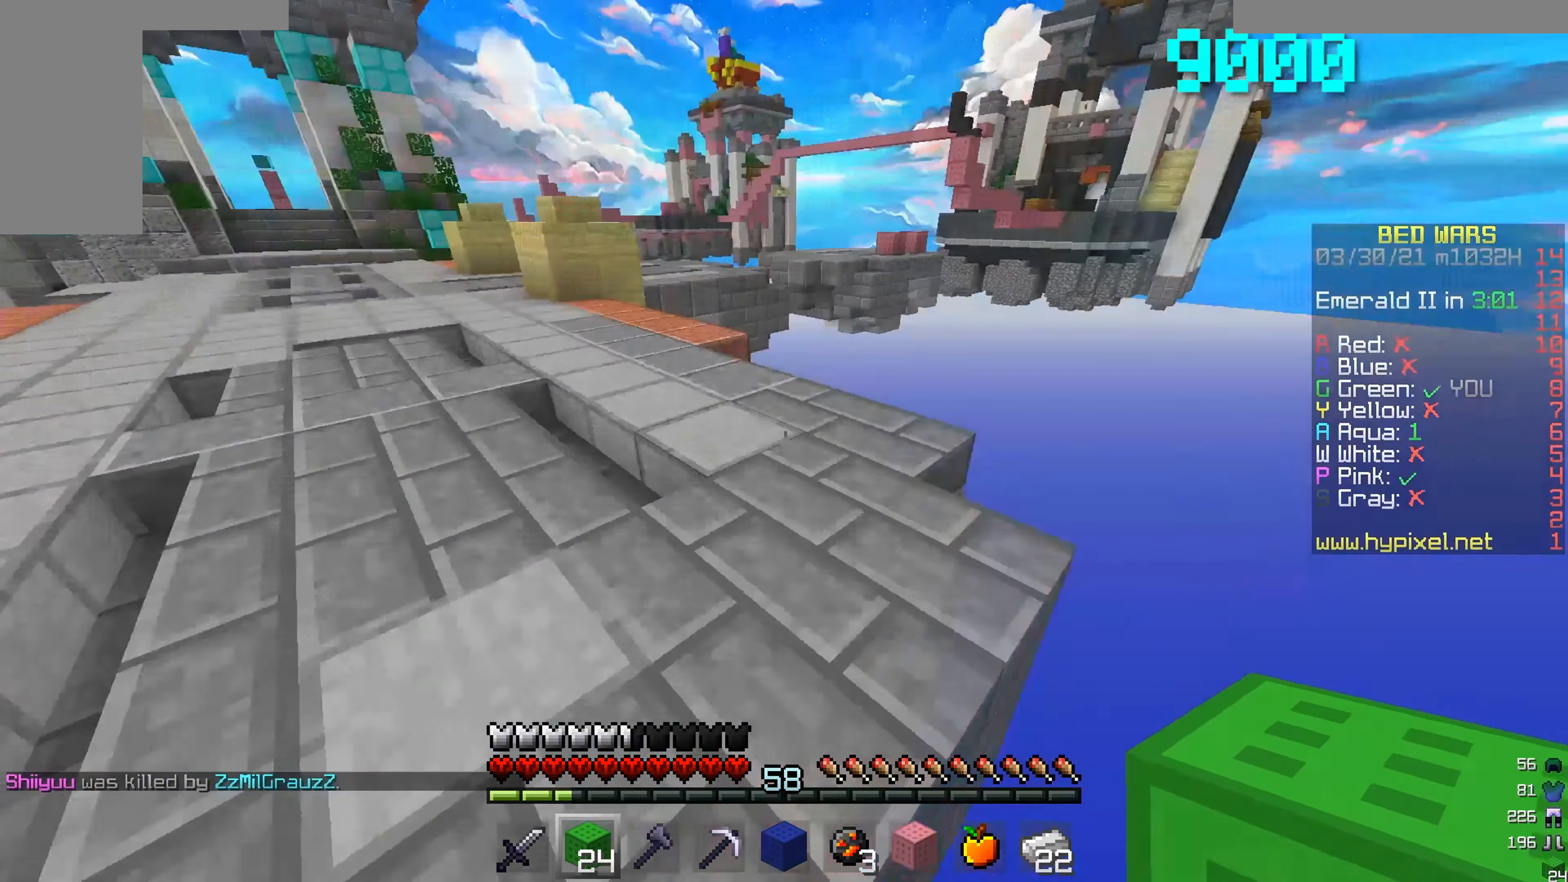
{"keys": ["w"], "mouse": [], "events": [[66, "w", "down"]]}
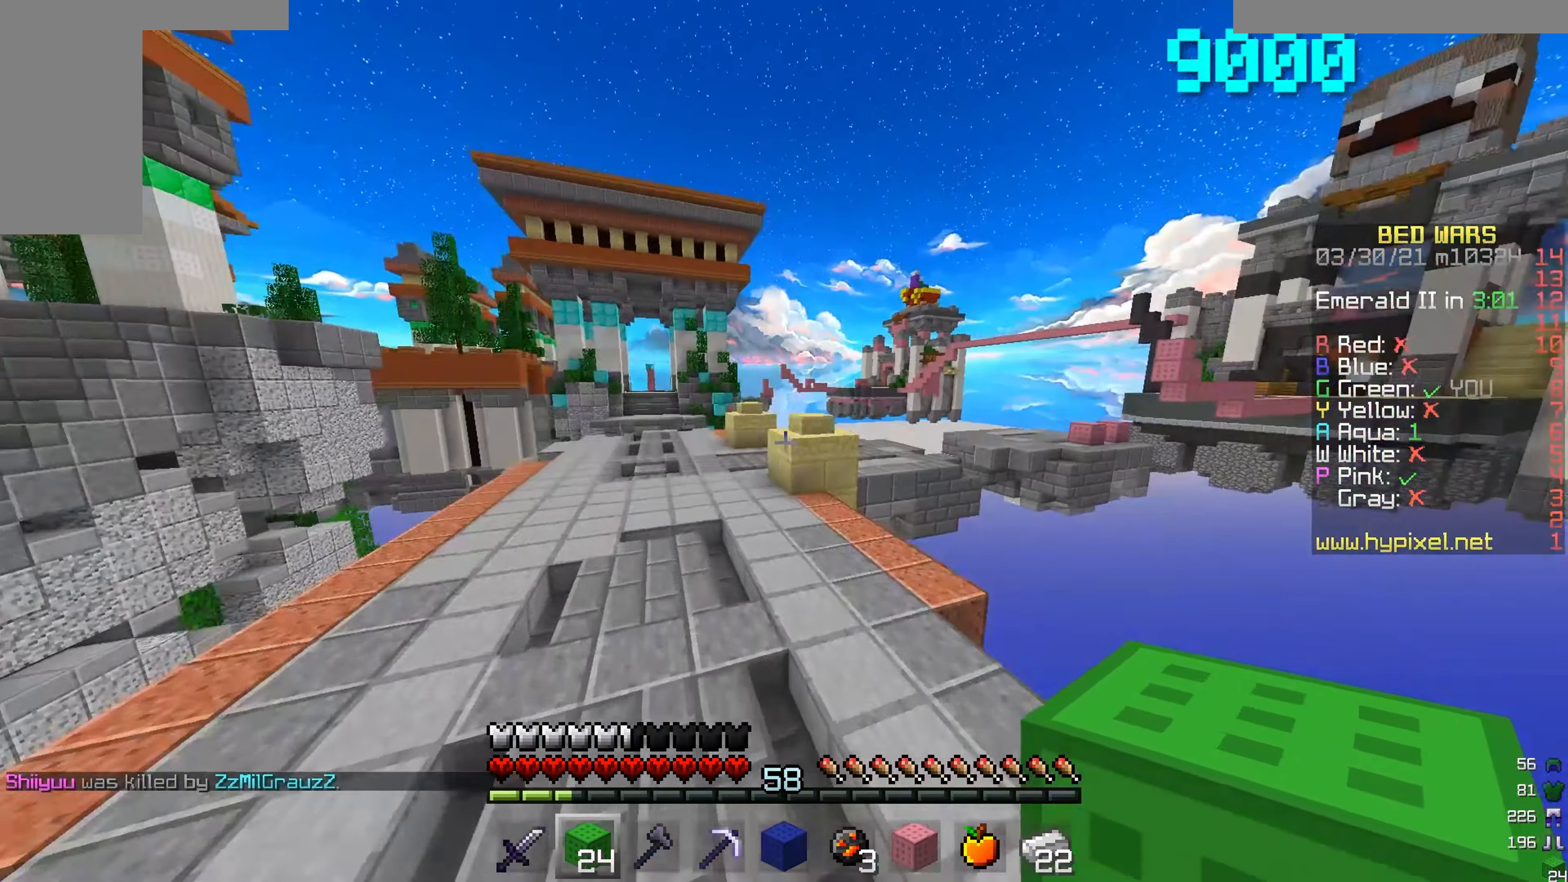
{"keys": ["w"], "mouse": [], "events": []}
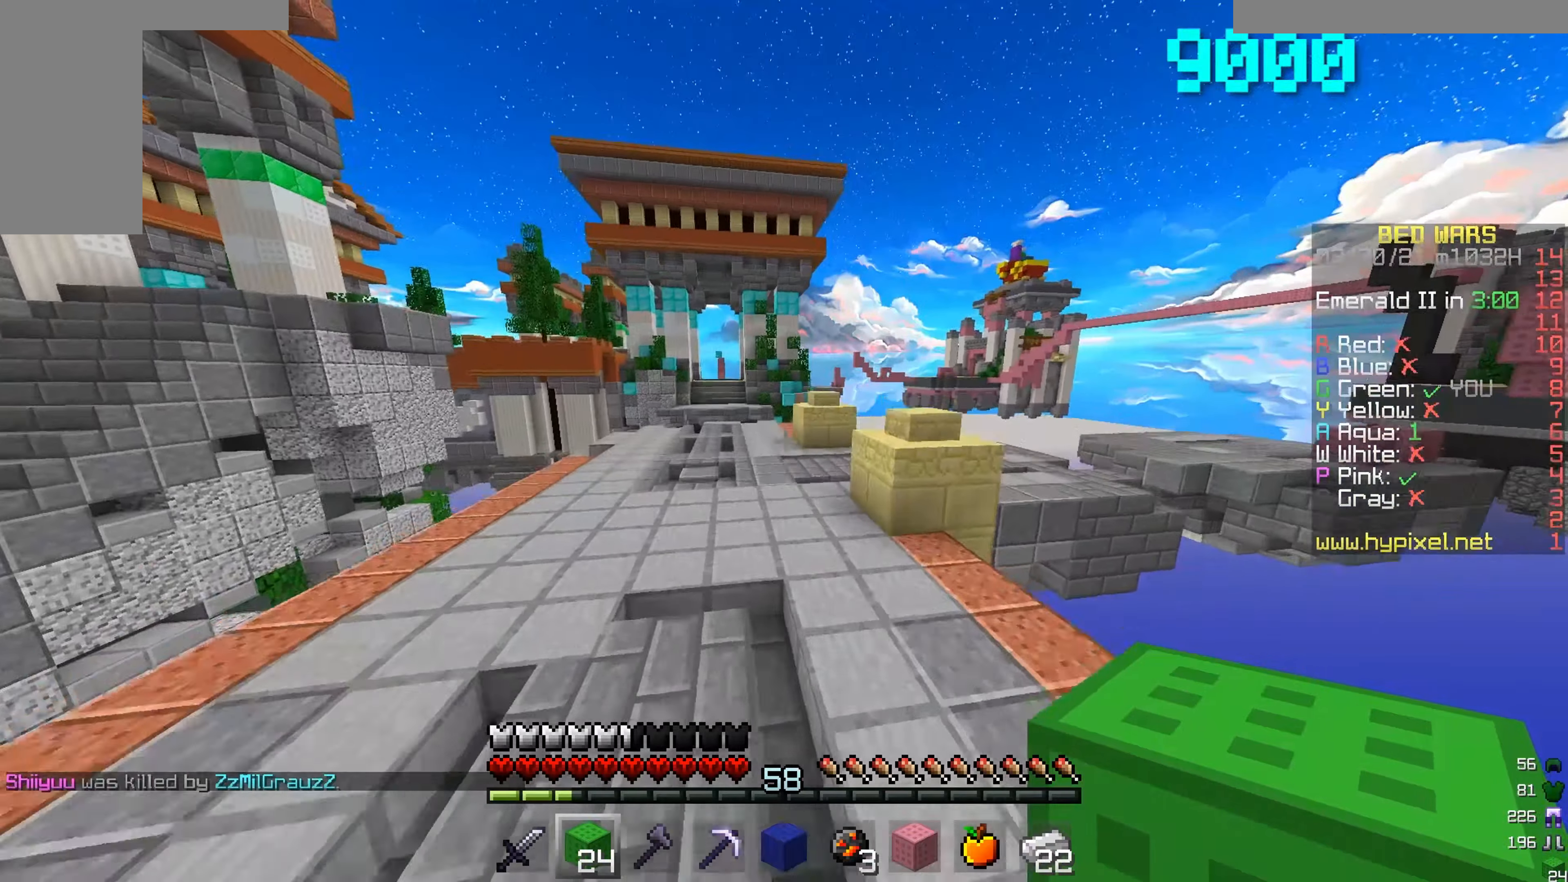
{"keys": ["w"], "mouse": [], "events": []}
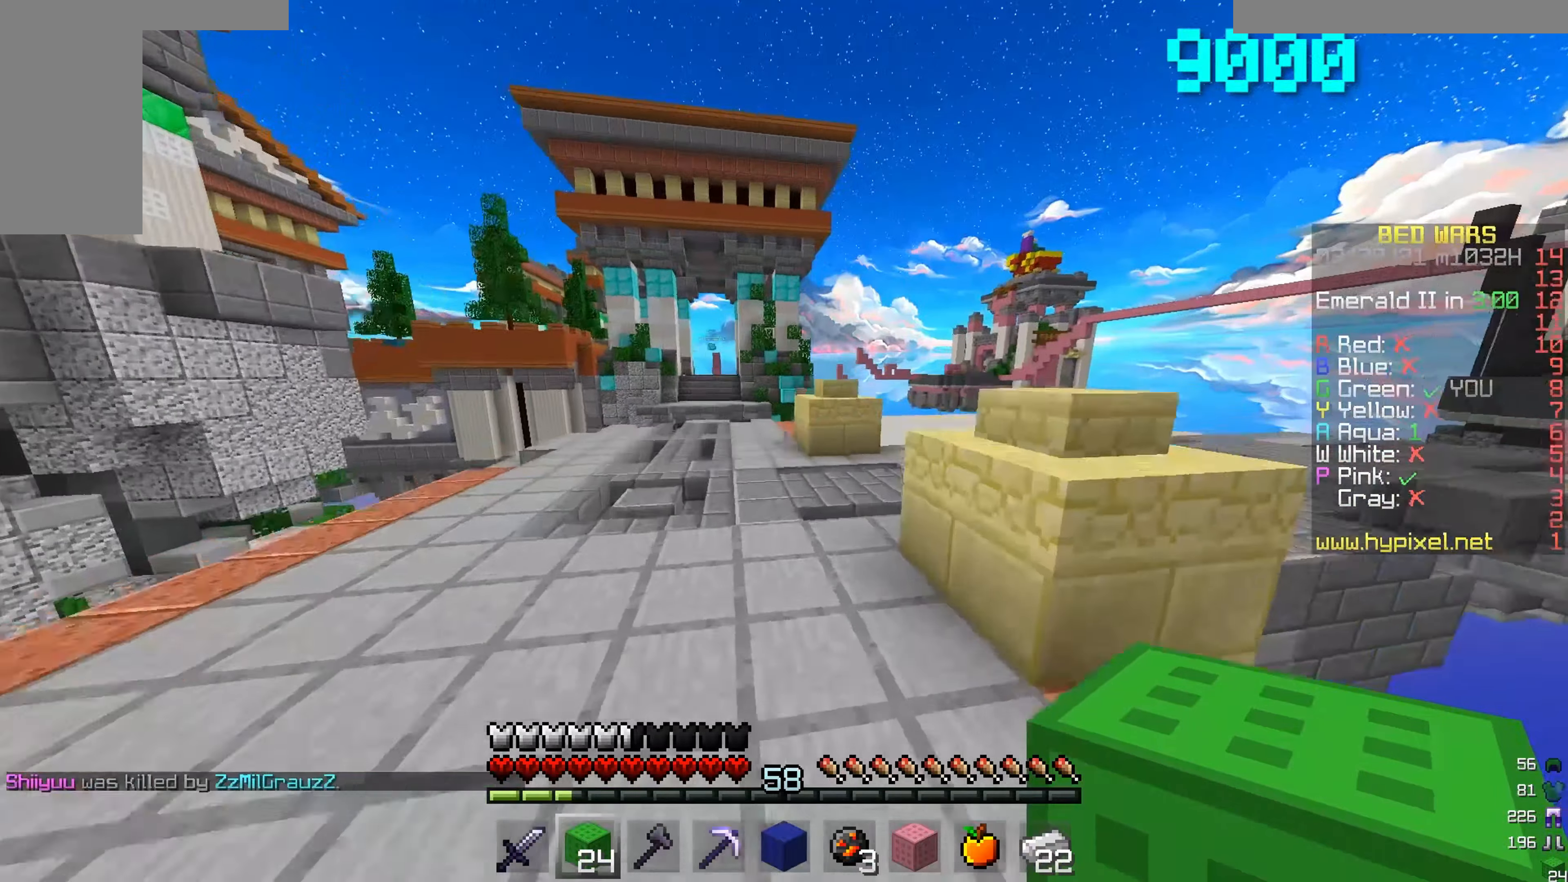
{"keys": ["w"], "mouse": [], "events": []}
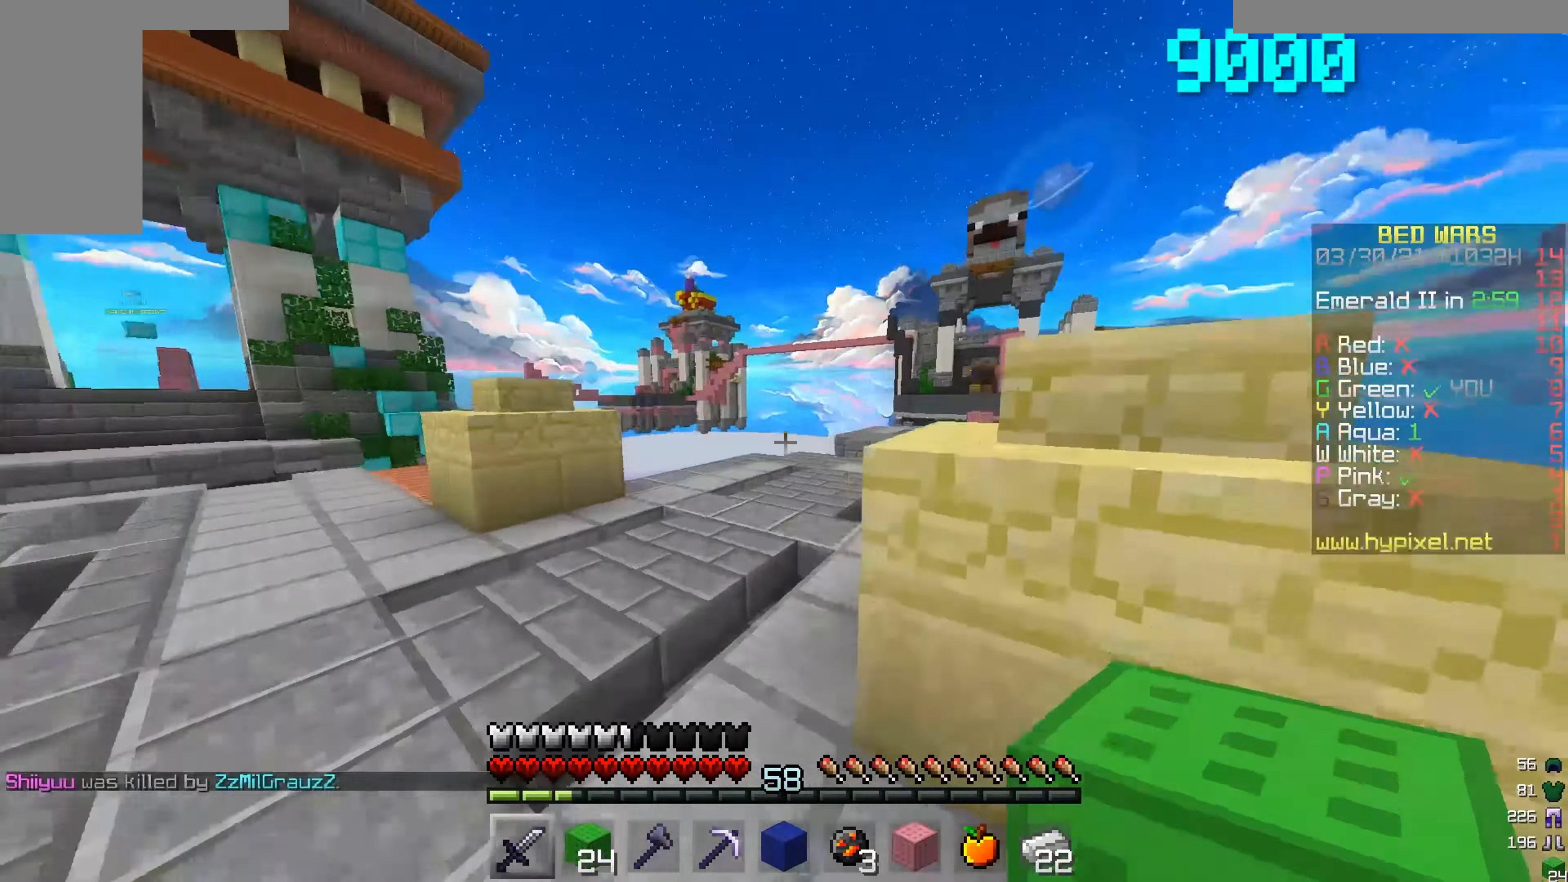
{"keys": [], "mouse": [], "events": [[351, "w", "up"]]}
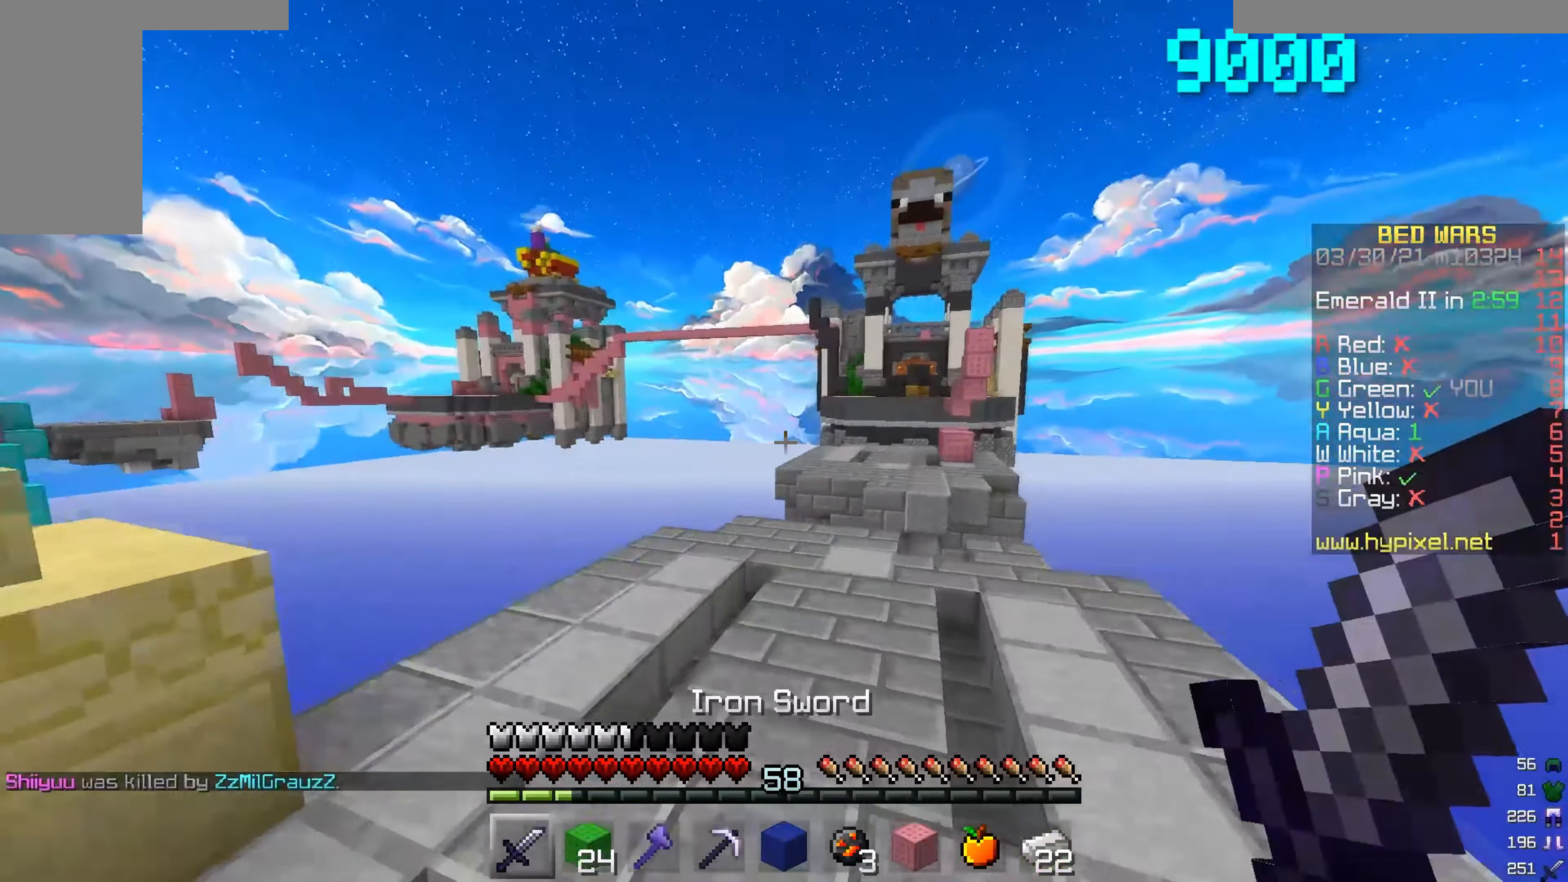
{"keys": ["w"], "mouse": [], "events": [[317, "w", "down"]]}
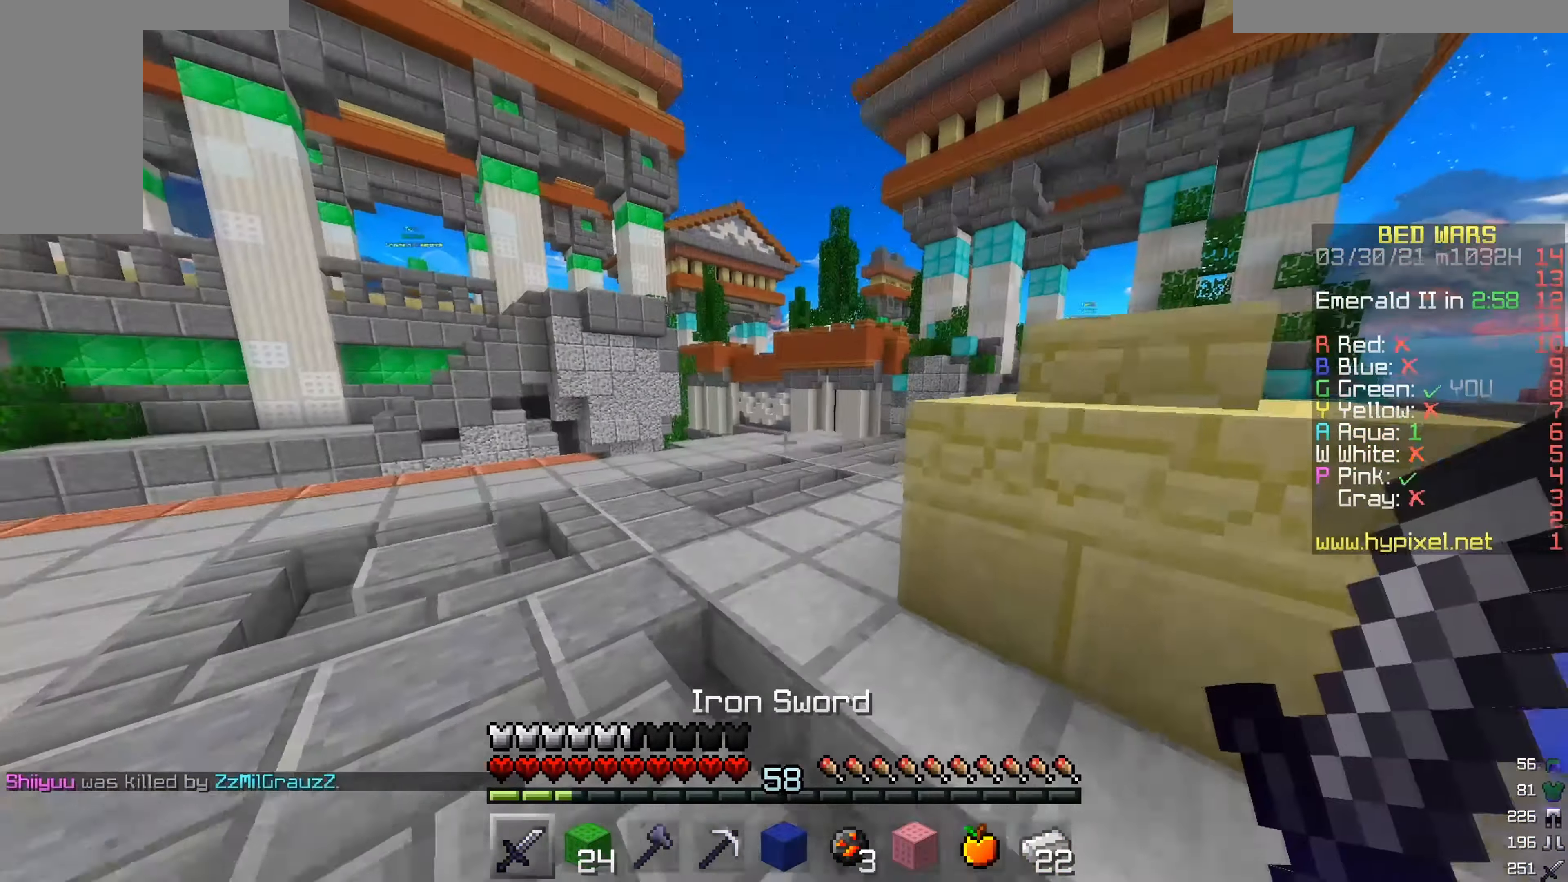
{"keys": ["a", "w"], "mouse": [], "events": [[451, "a", "down"]]}
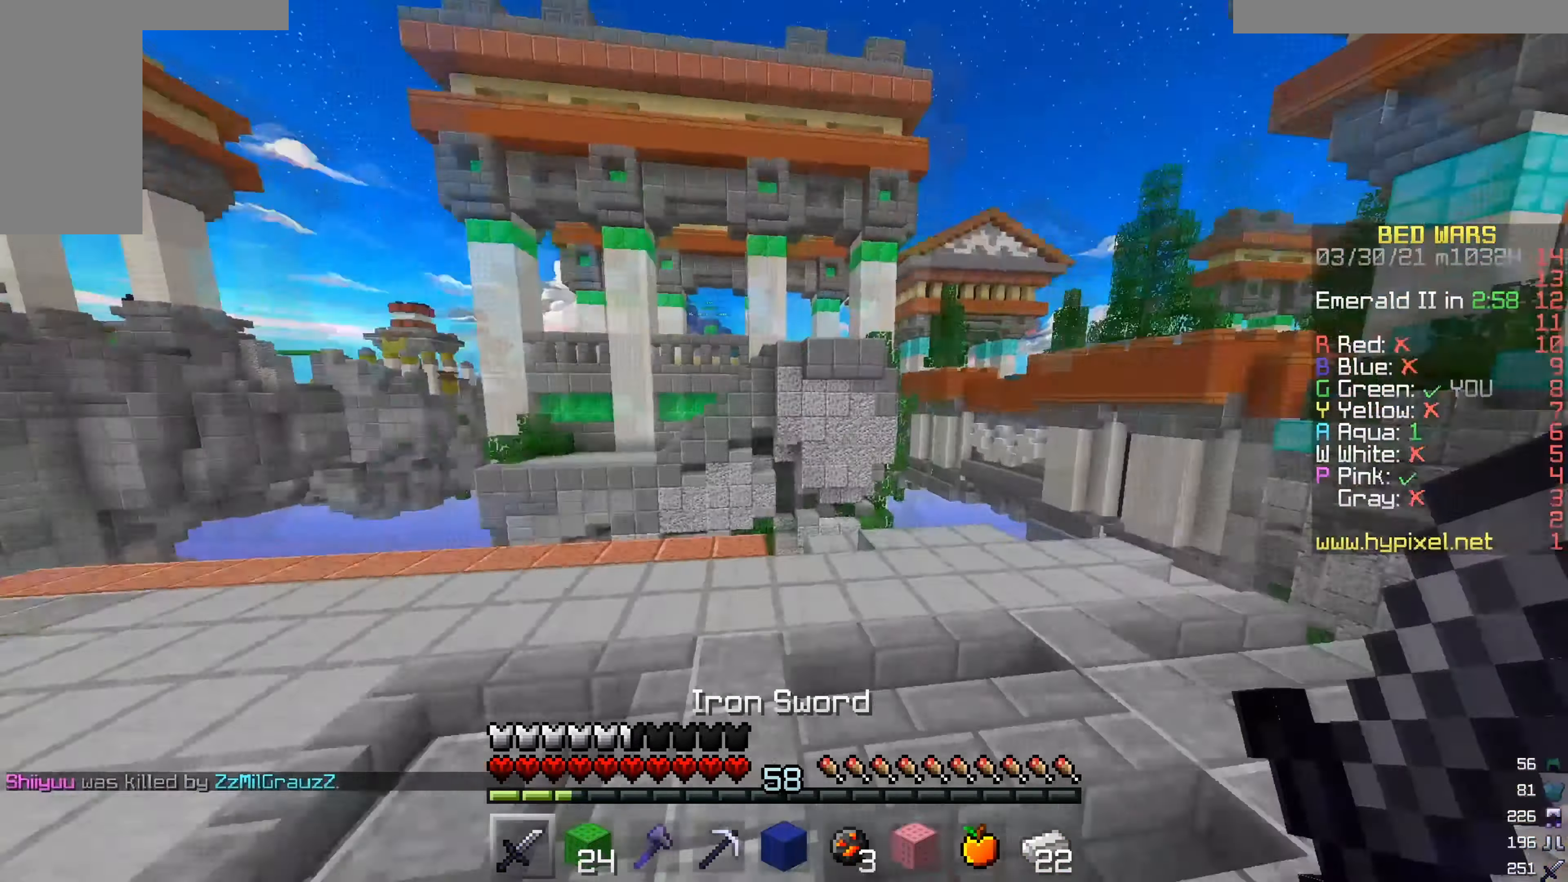
{"keys": ["w"], "mouse": [], "events": [[183, "a", "up"]]}
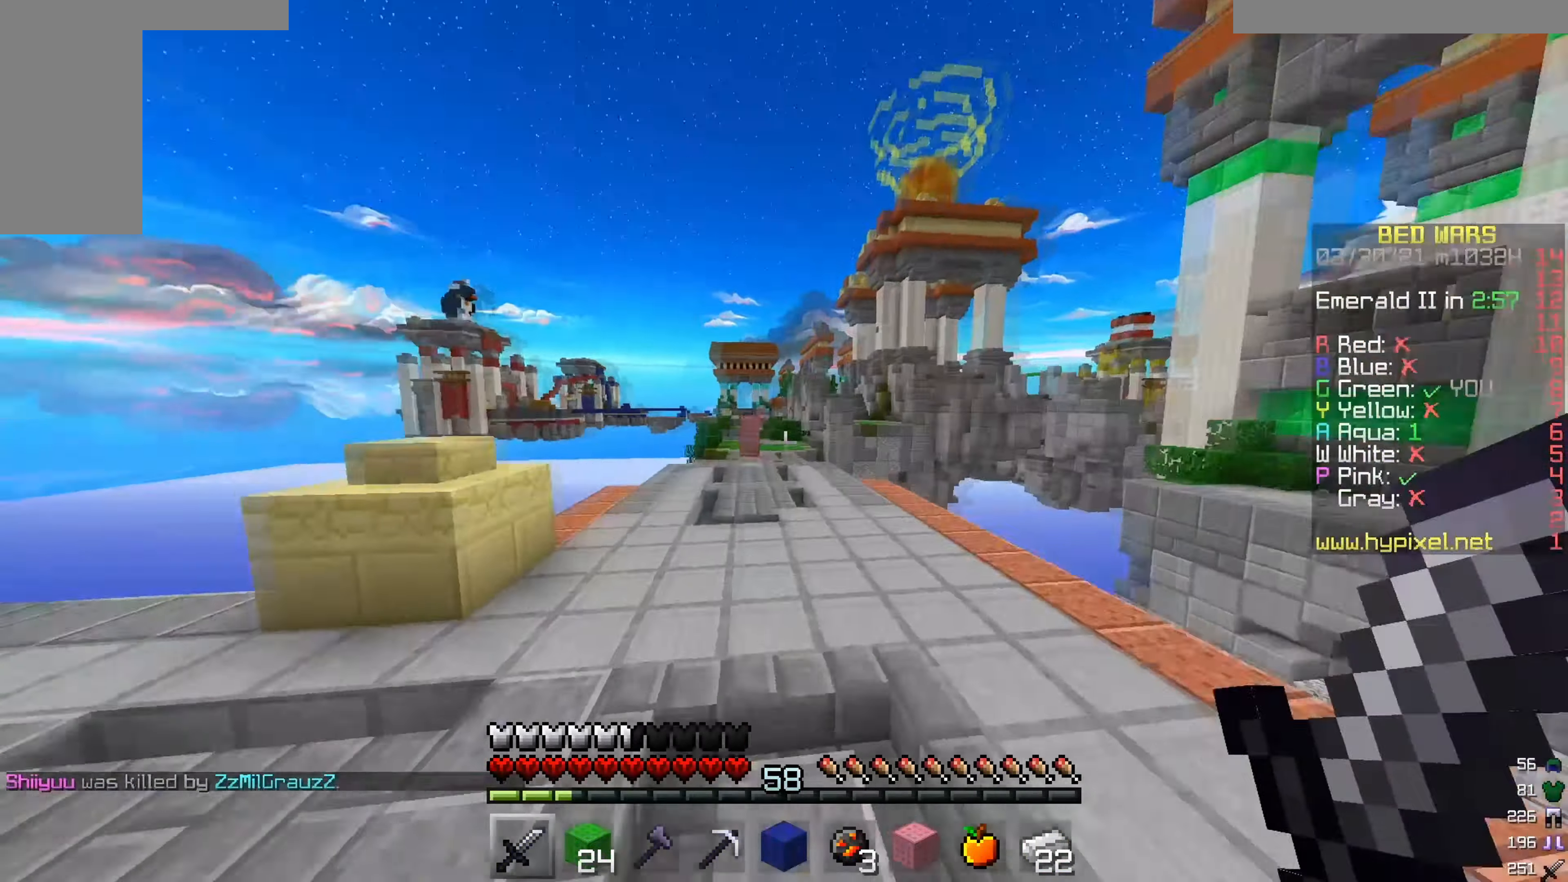
{"keys": ["w"], "mouse": [], "events": []}
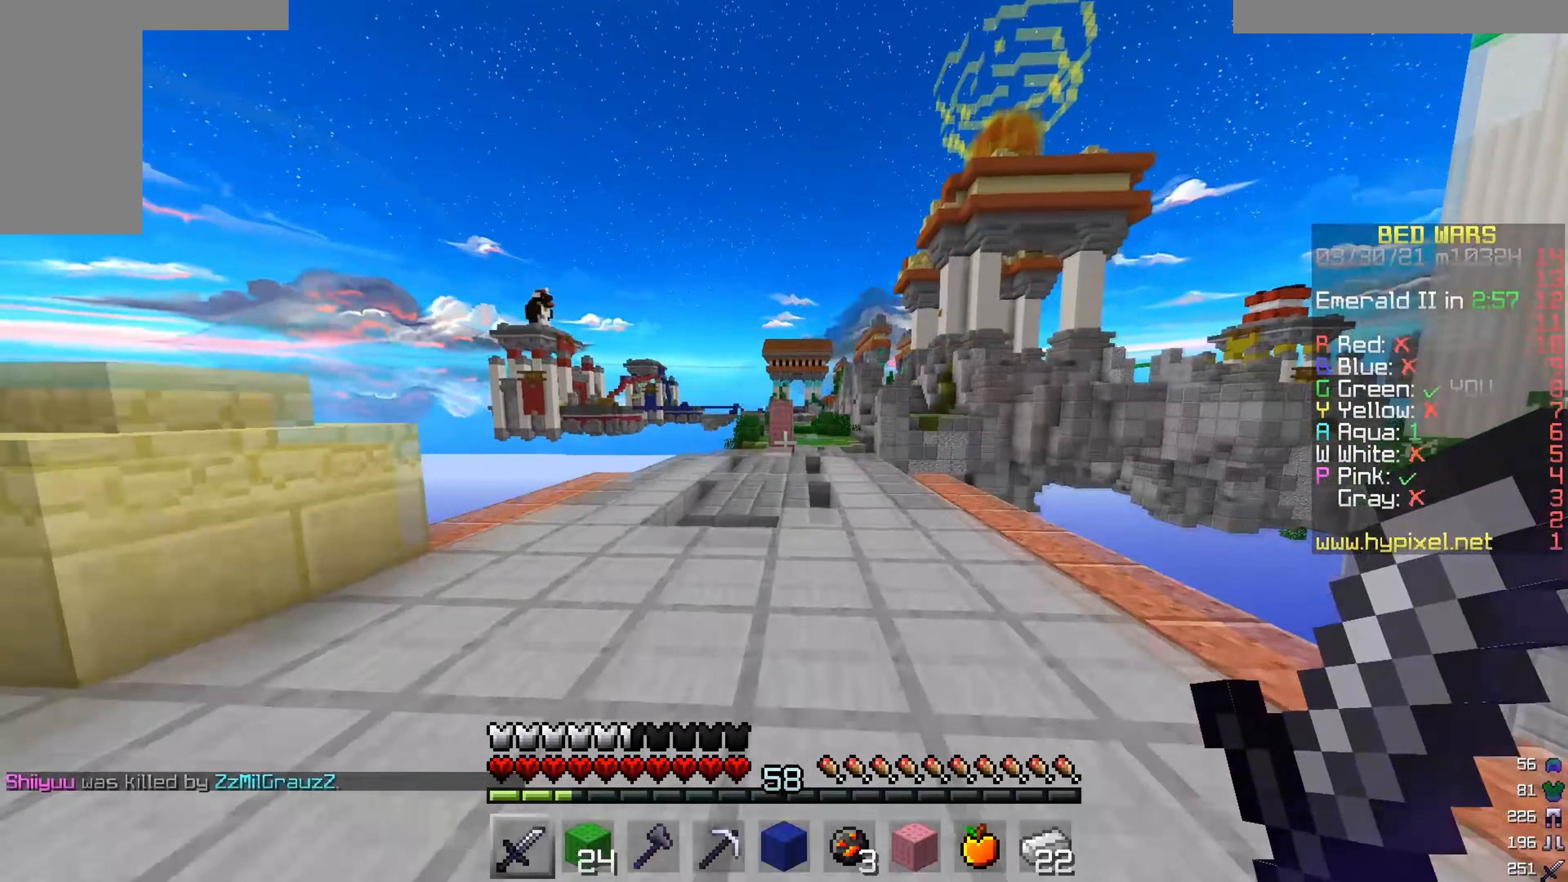
{"keys": ["w"], "mouse": [], "events": []}
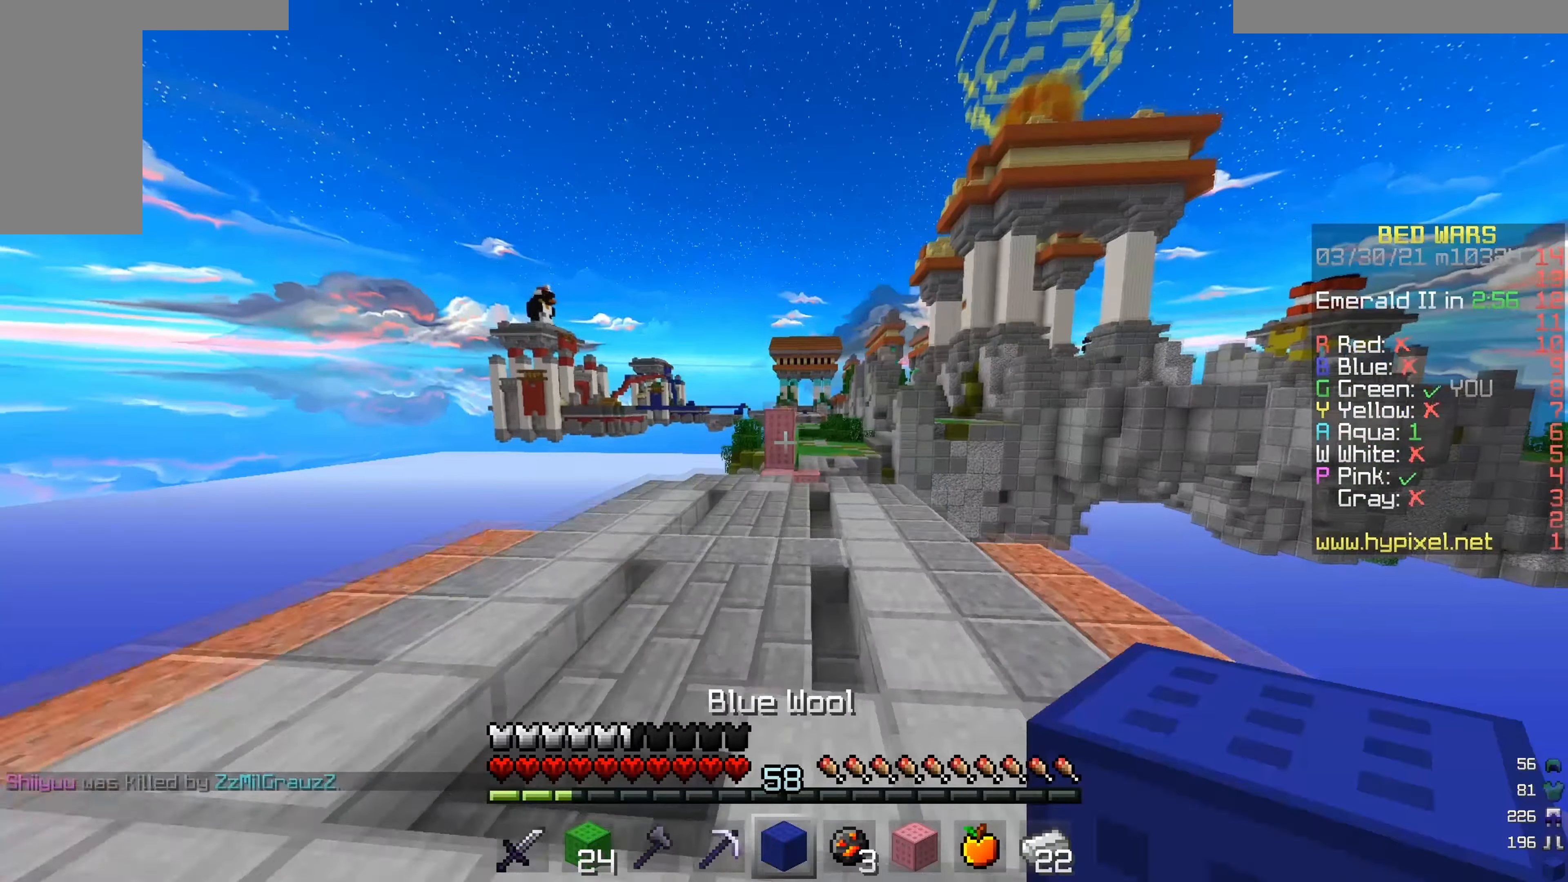
{"keys": ["w"], "mouse": [], "events": []}
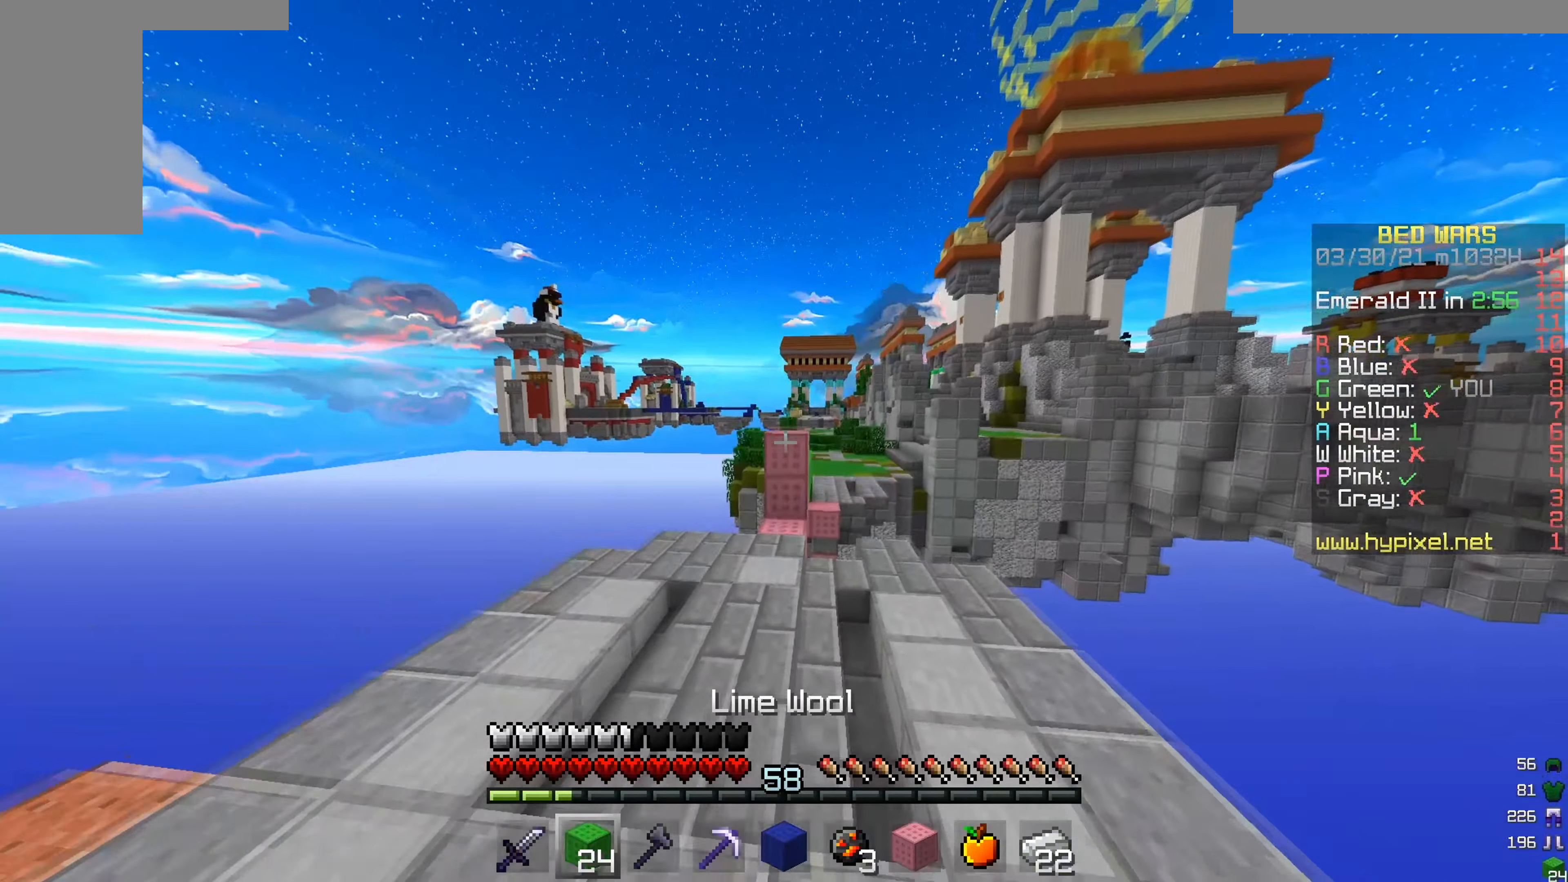
{"keys": ["w"], "mouse": [], "events": []}
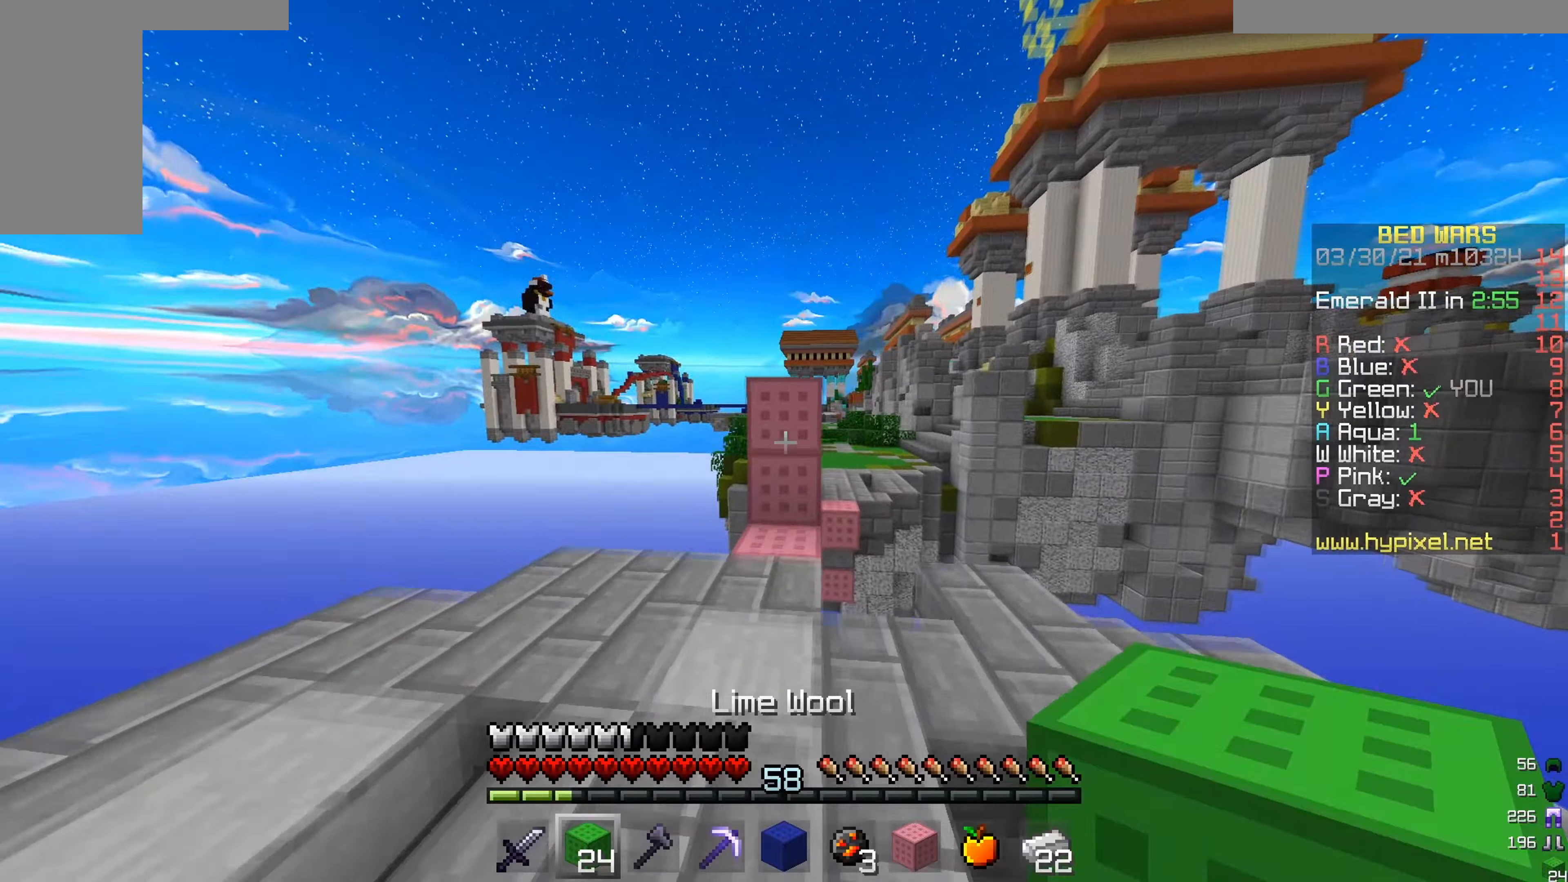
{"keys": ["w"], "mouse": [], "events": [[167, "mouse_right", "down"], [201, "w", "up"], [301, "mouse_right", "up"], [351, "w", "down"]]}
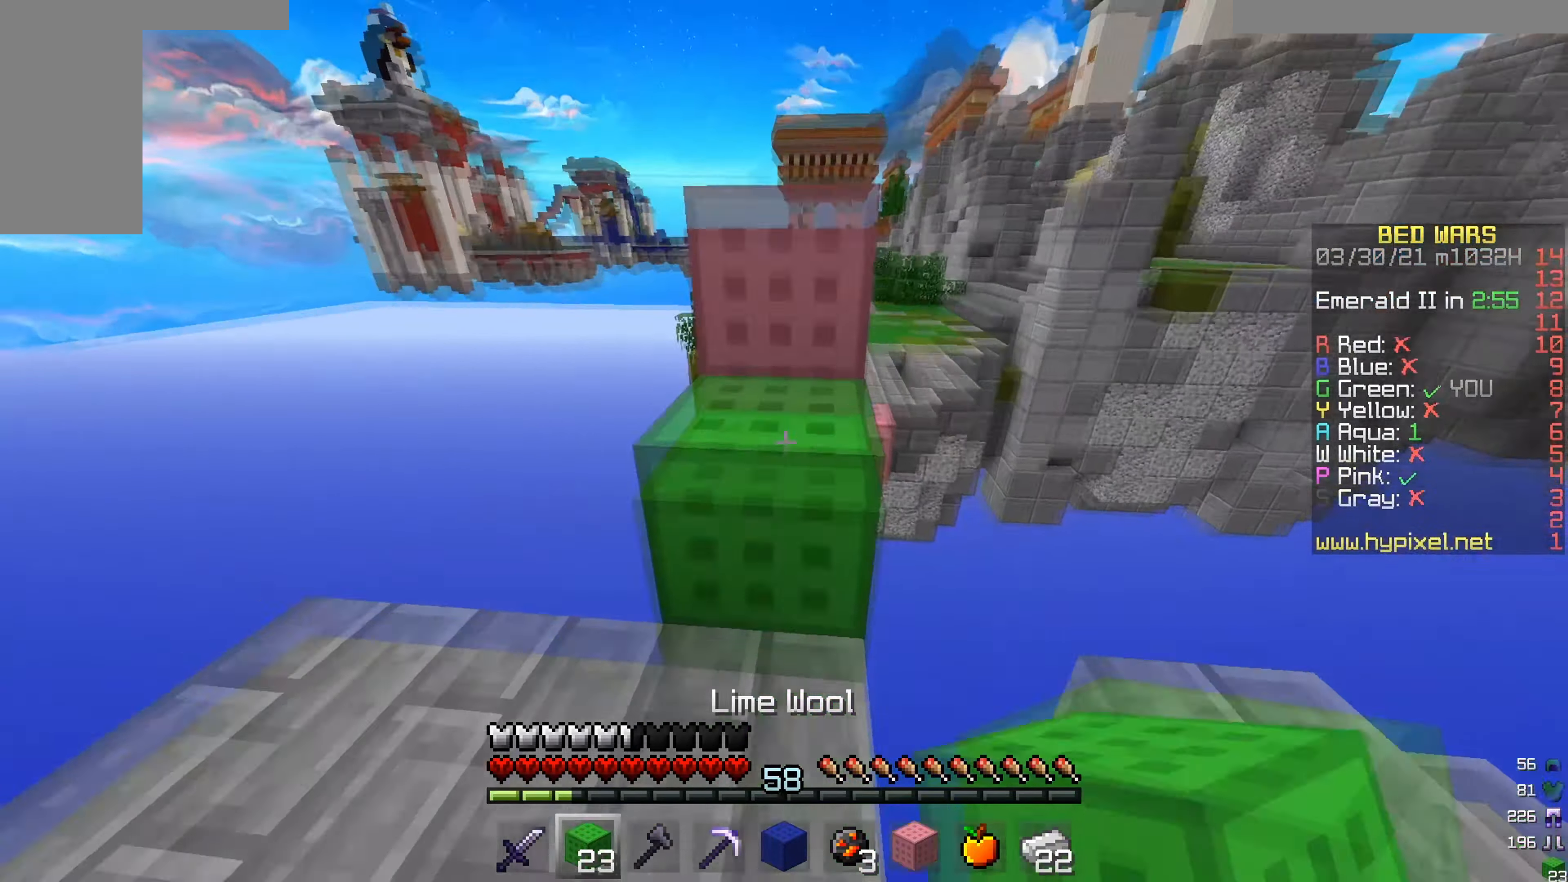
{"keys": ["w"], "mouse": [], "events": [[150, "w", "up"], [250, "w", "down"]]}
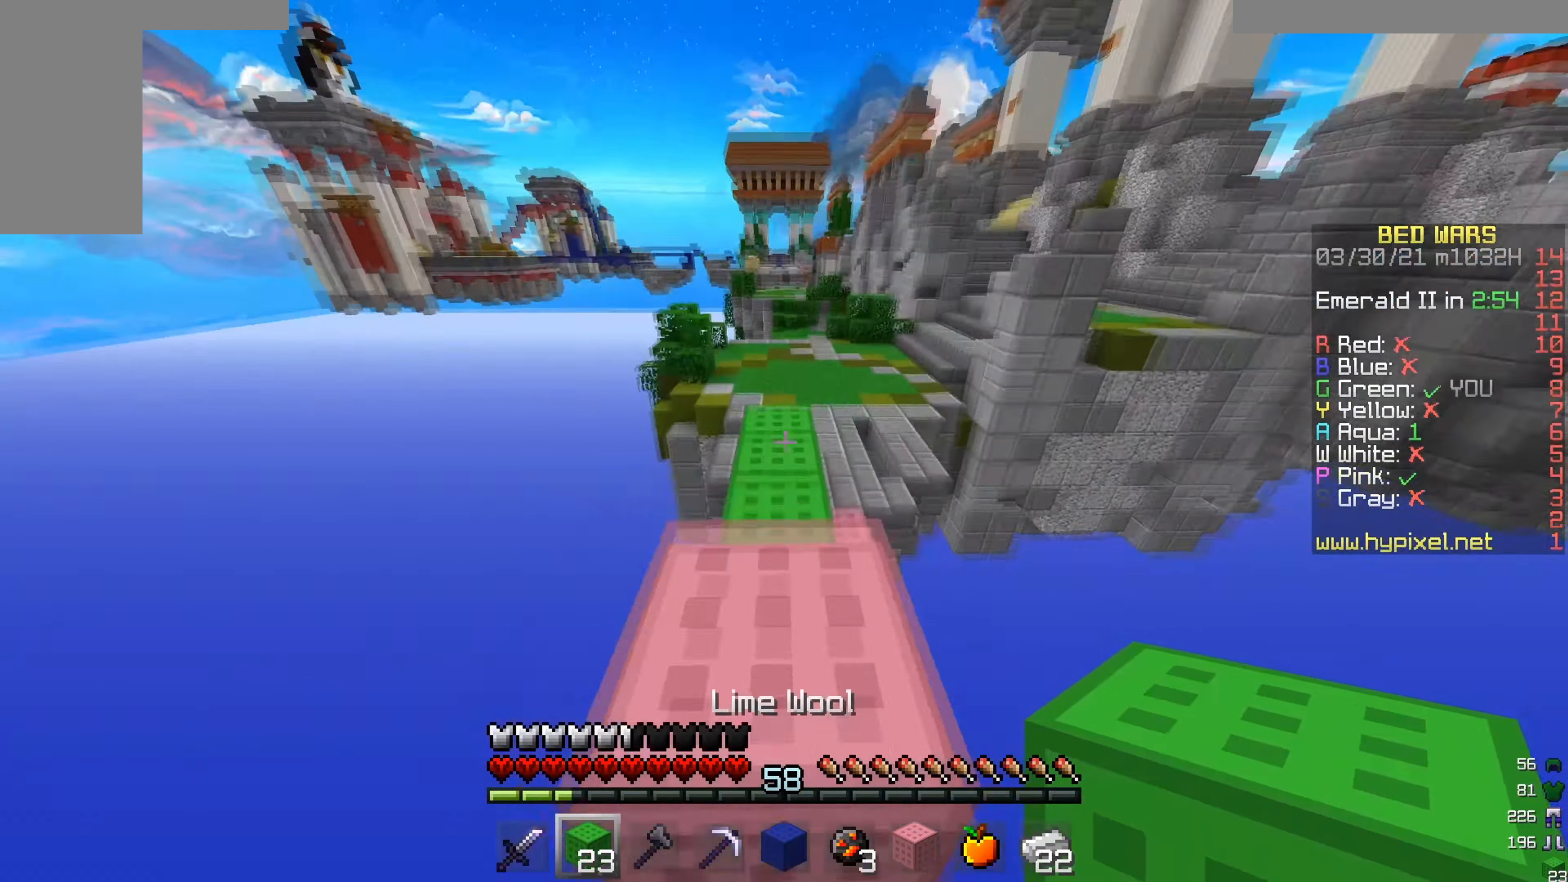
{"keys": ["w"], "mouse": [], "events": []}
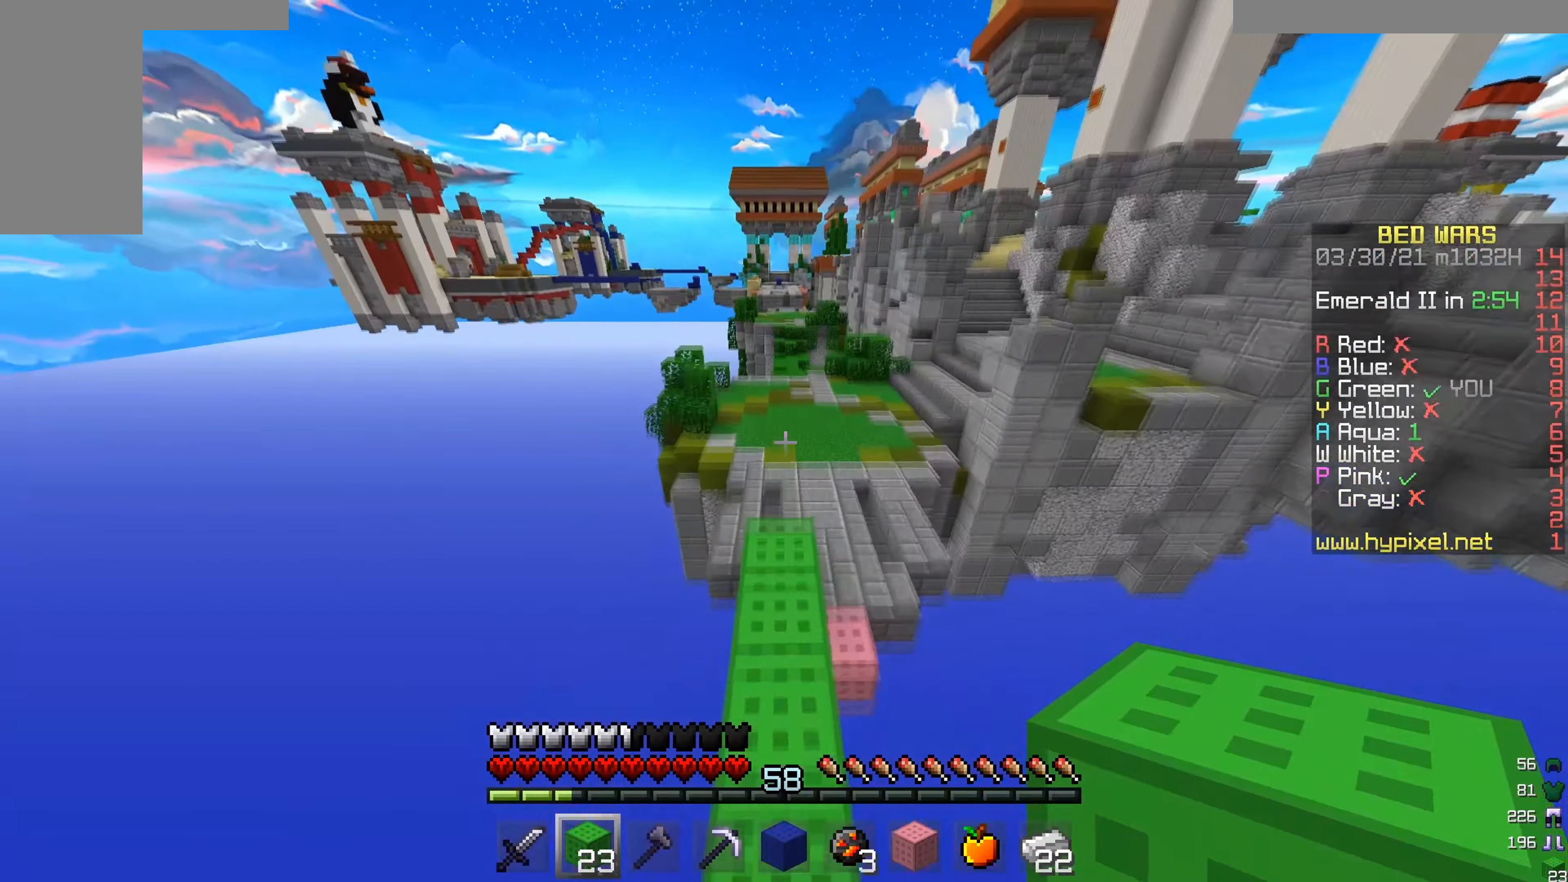
{"keys": ["w"], "mouse": [], "events": []}
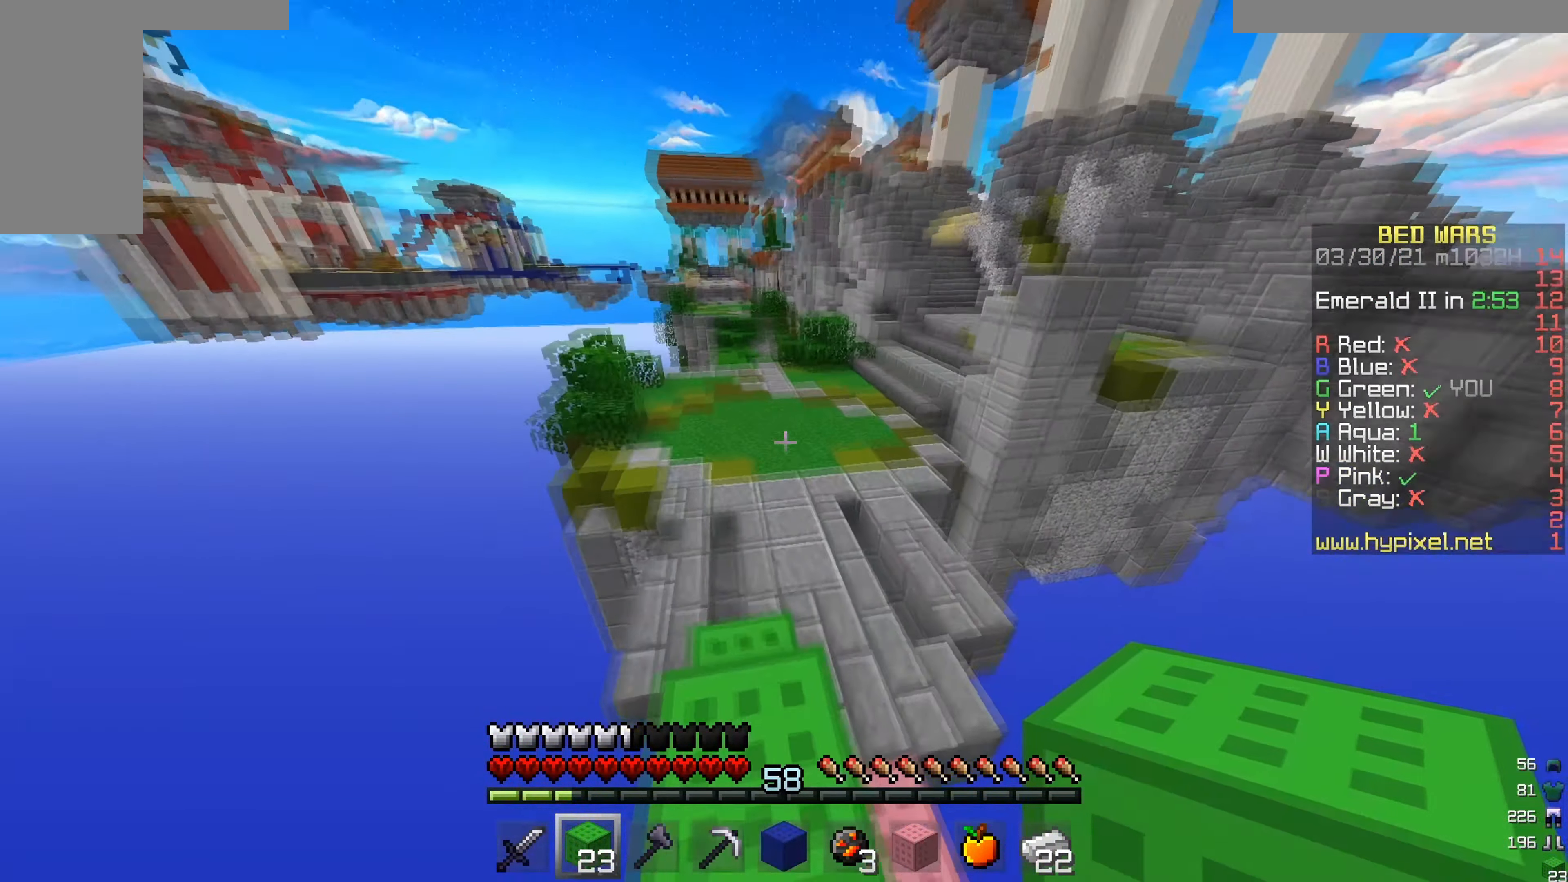
{"keys": ["w"], "mouse": [], "events": []}
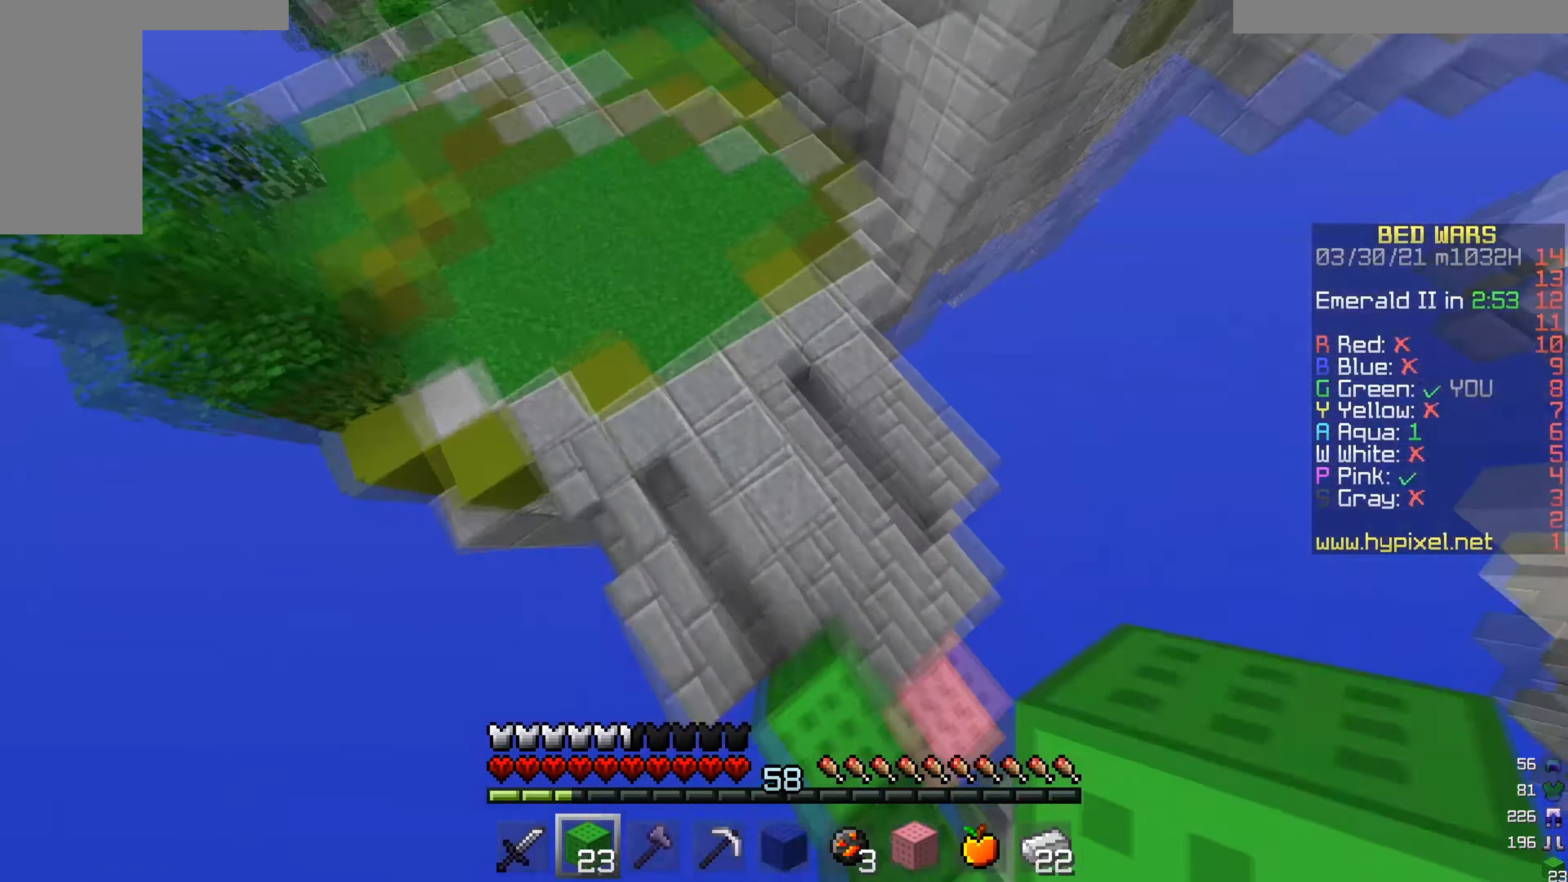
{"keys": ["w"], "mouse": [], "events": [[117, "mouse_right", "down"], [250, "mouse_right", "up"]]}
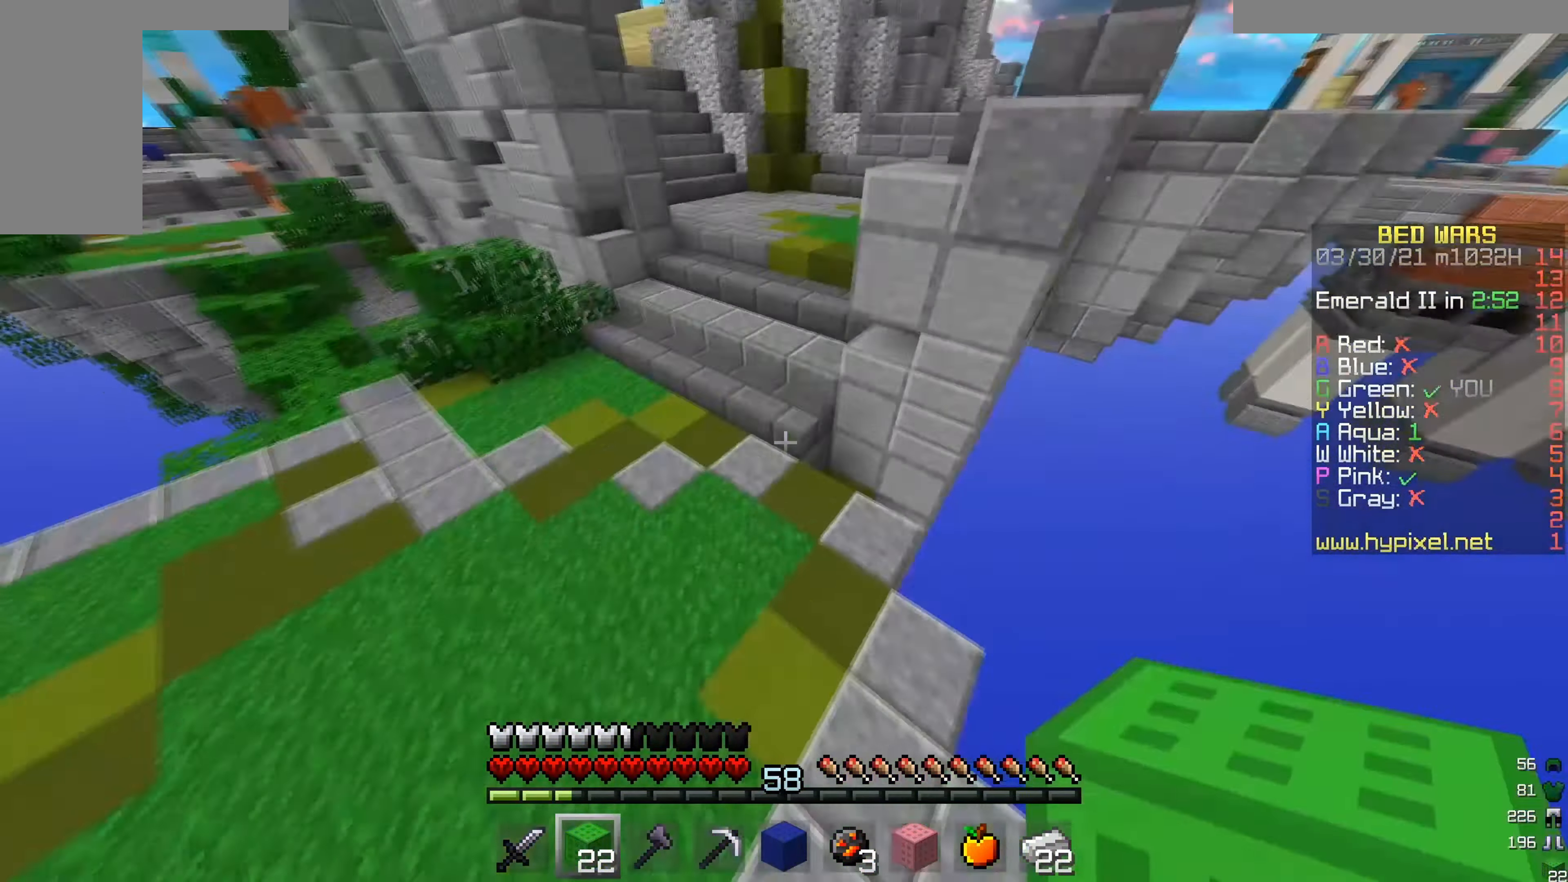
{"keys": ["w"], "mouse": [], "events": []}
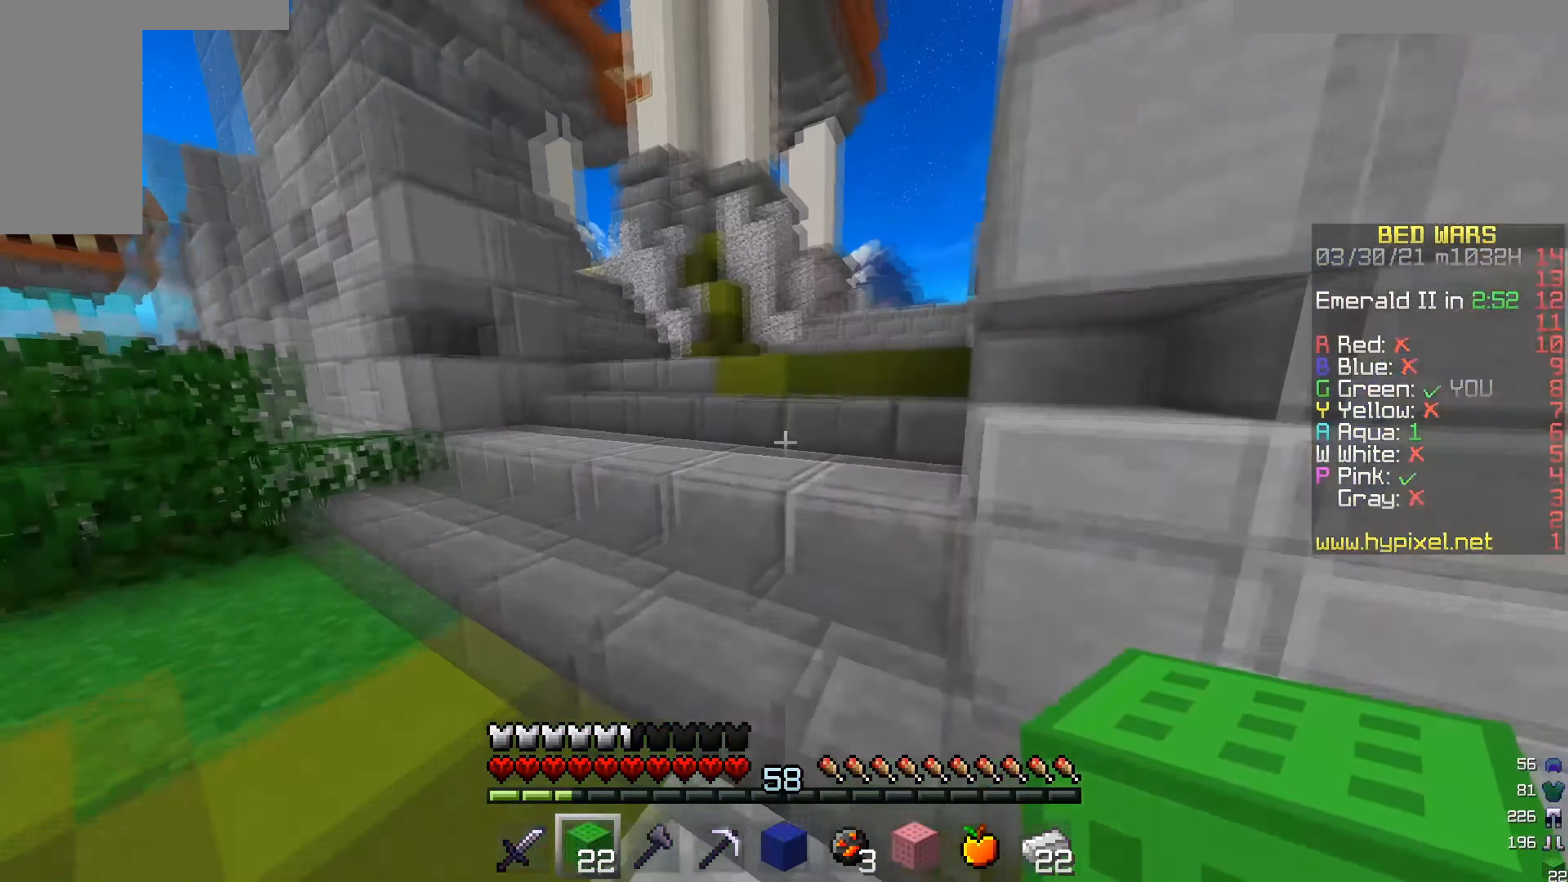
{"keys": ["w"], "mouse": [], "events": []}
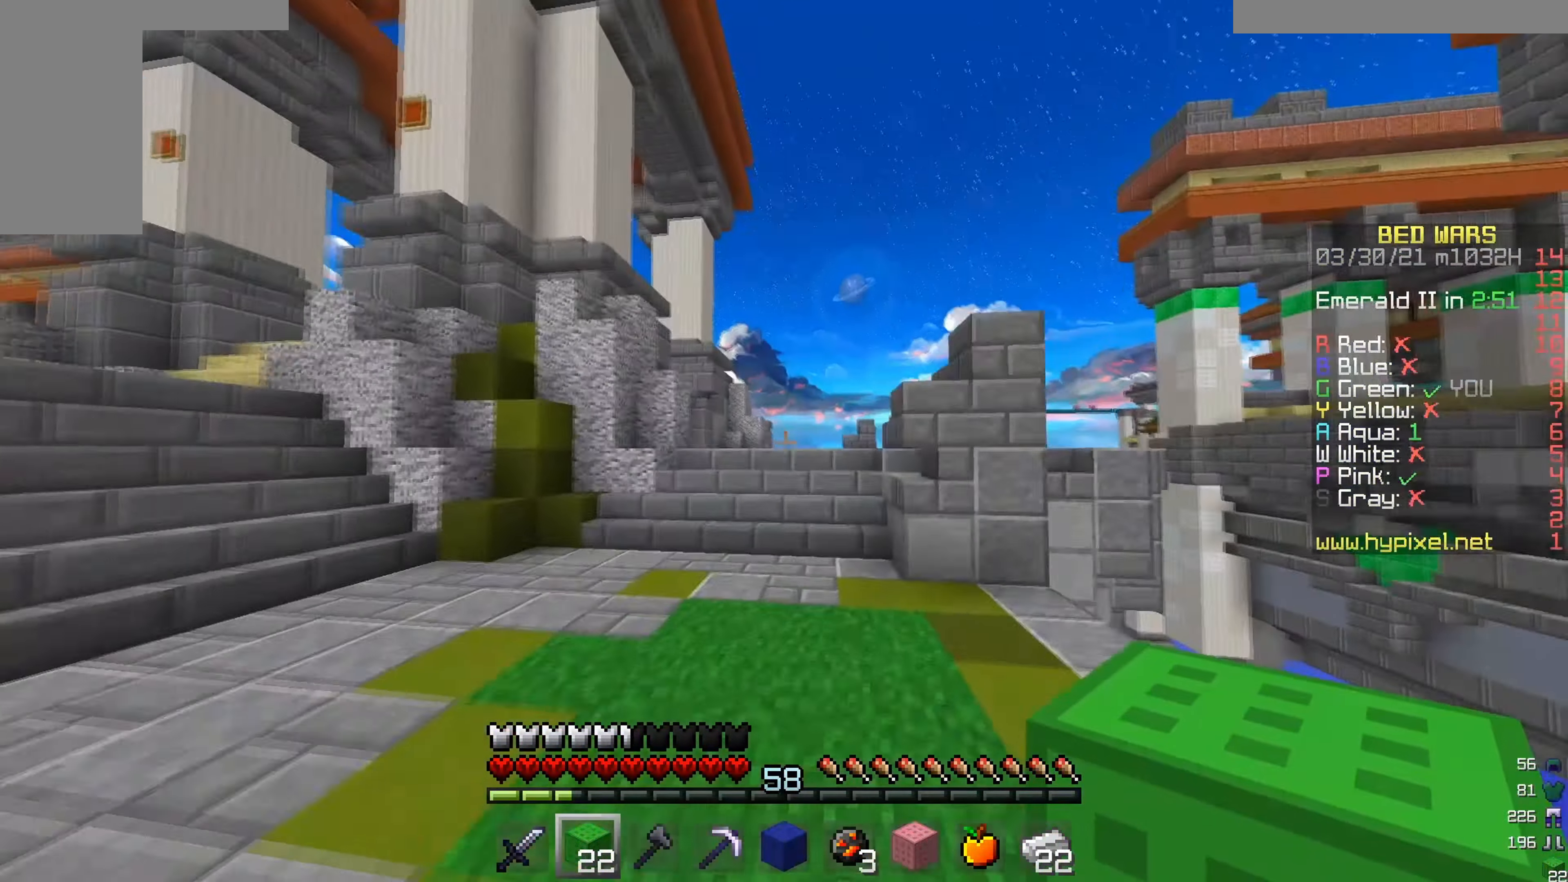
{"keys": ["w"], "mouse": [], "events": []}